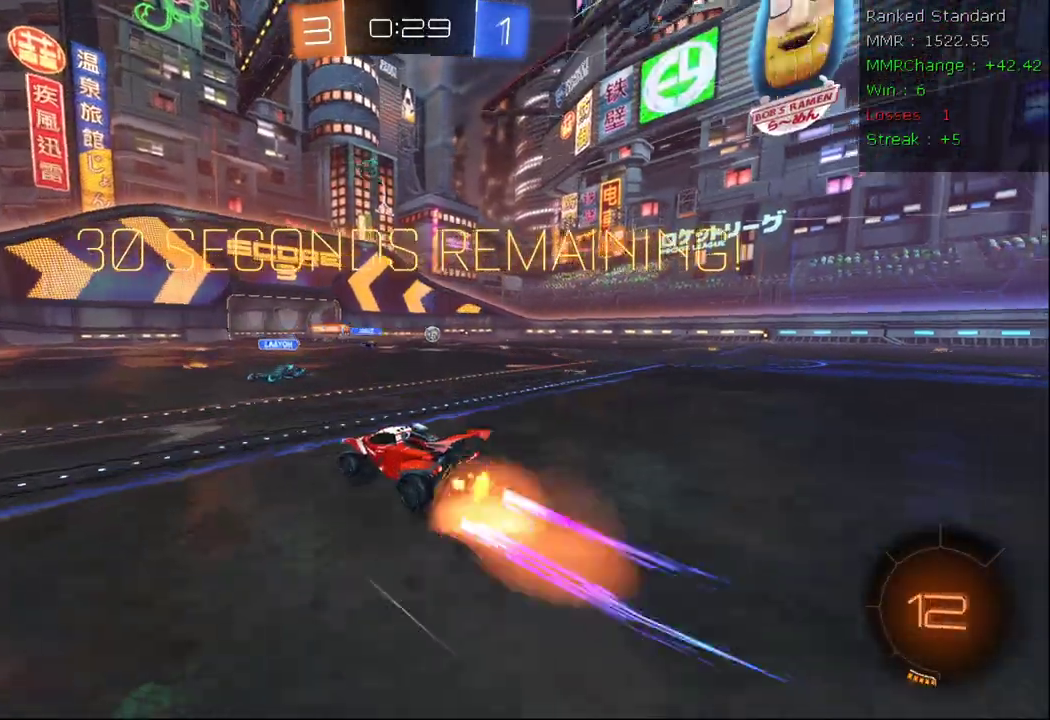
Gameplay with a controller (Xbox layout); each line is a JSON object with the inputs held at the frame after it. "events" lists button and stick changes between this image and that frame as [ms after this image, input, new state], when the widget could be followed in between.
{"buttons": ["R2"], "left_stick": "center", "right_stick": "center", "events": [[17, "left_stick", "right"], [33, "A", "up"], [100, "A", "down"], [150, "left_stick", "up"], [267, "A", "up"], [267, "left_stick", "center"], [300, "Y", "down"], [433, "Y", "up"]]}
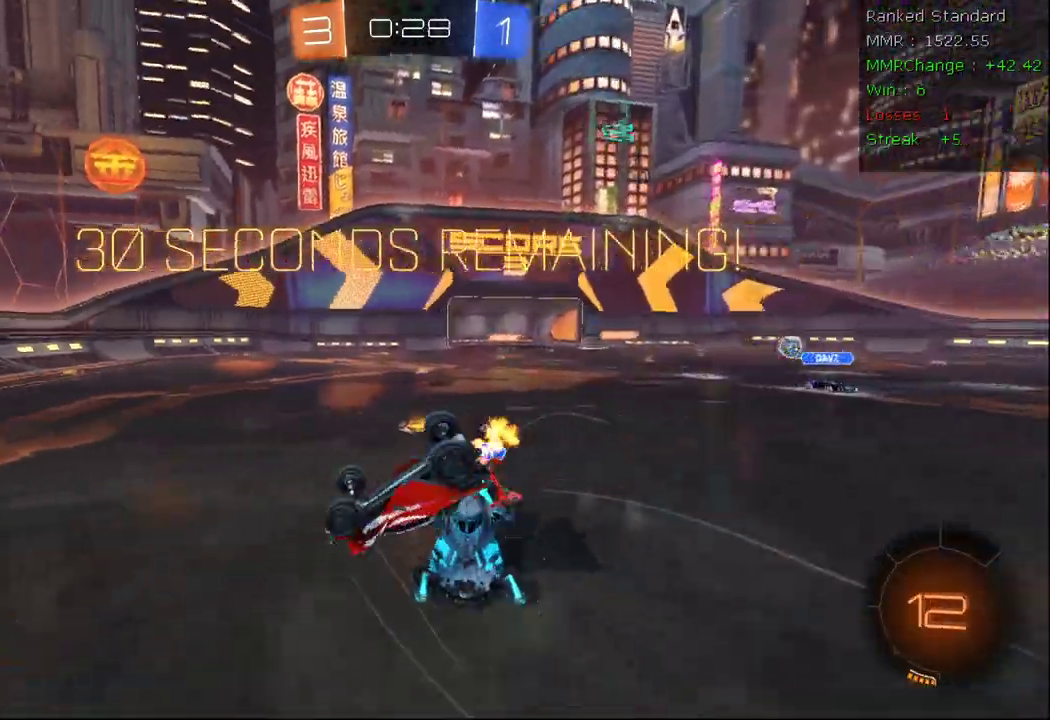
{"buttons": ["X", "R2"], "left_stick": "center", "right_stick": "center", "events": [[333, "left_stick", "down-right"], [483, "X", "down"], [500, "left_stick", "center"]]}
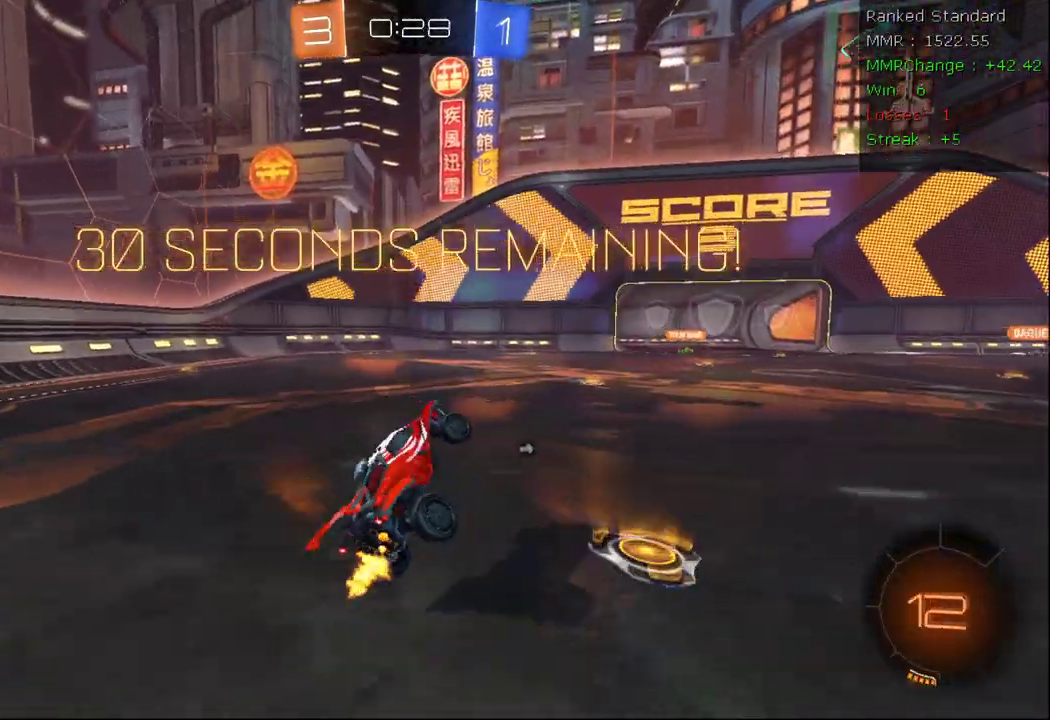
{"buttons": ["B", "R2"], "left_stick": "center", "right_stick": "center", "events": [[100, "X", "up"], [167, "left_stick", "left"], [250, "B", "down"], [417, "left_stick", "center"]]}
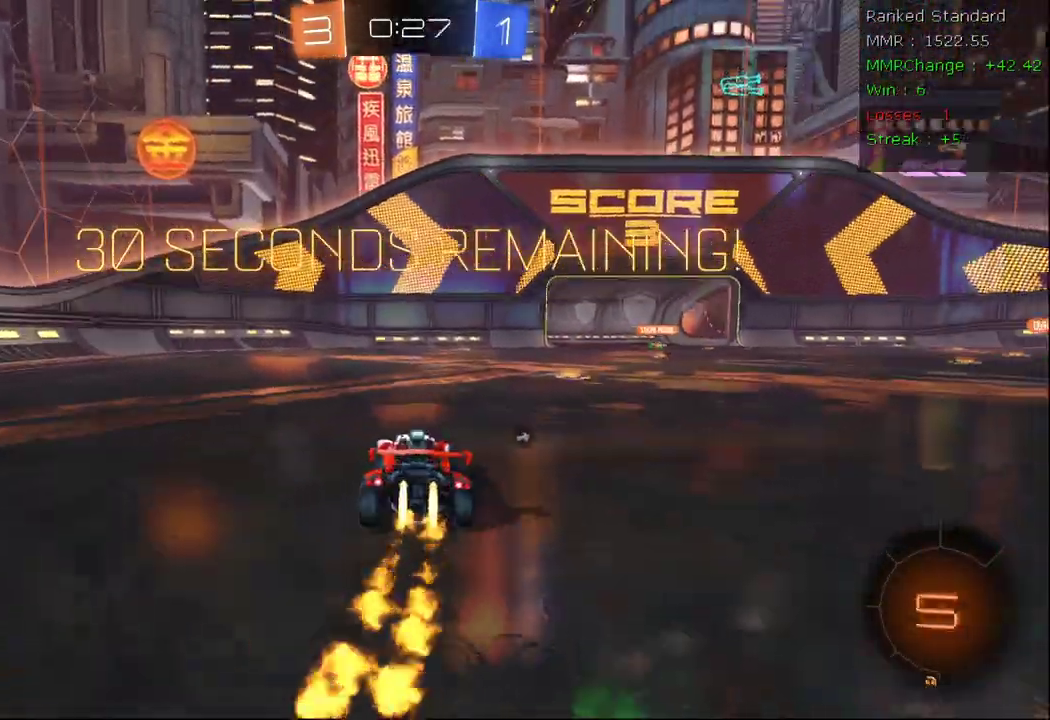
{"buttons": [], "left_stick": "up-left", "right_stick": "center", "events": [[17, "A", "down"], [67, "left_stick", "up-left"], [83, "A", "up"], [150, "A", "down"], [250, "B", "up"], [267, "A", "up"], [267, "Y", "down"], [300, "R2", "up"], [367, "Y", "up"]]}
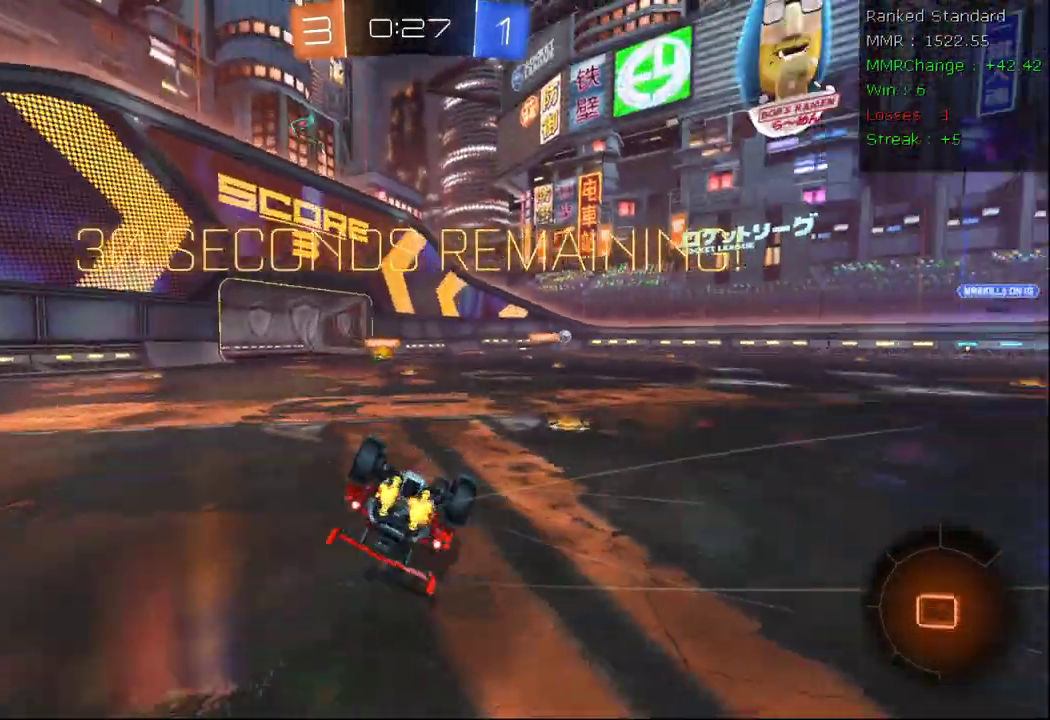
{"buttons": ["R2"], "left_stick": "center", "right_stick": "center", "events": [[33, "left_stick", "center"], [100, "R2", "down"]]}
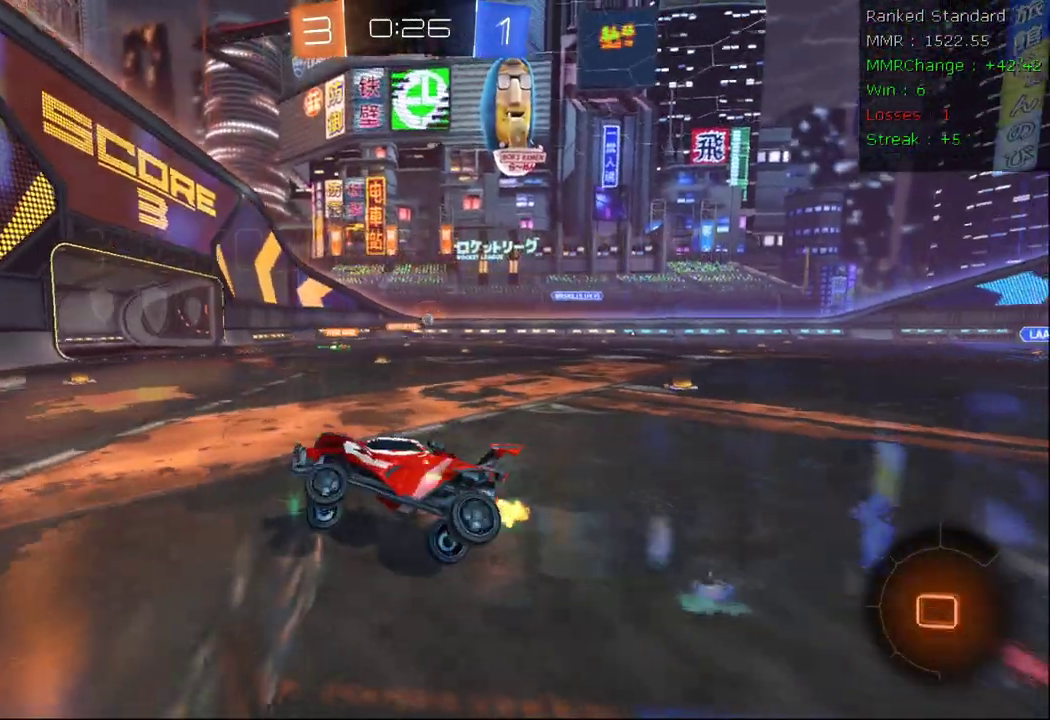
{"buttons": ["R2"], "left_stick": "right", "right_stick": "center", "events": [[83, "left_stick", "left"], [250, "left_stick", "center"], [333, "left_stick", "right"], [367, "X", "down"], [500, "X", "up"]]}
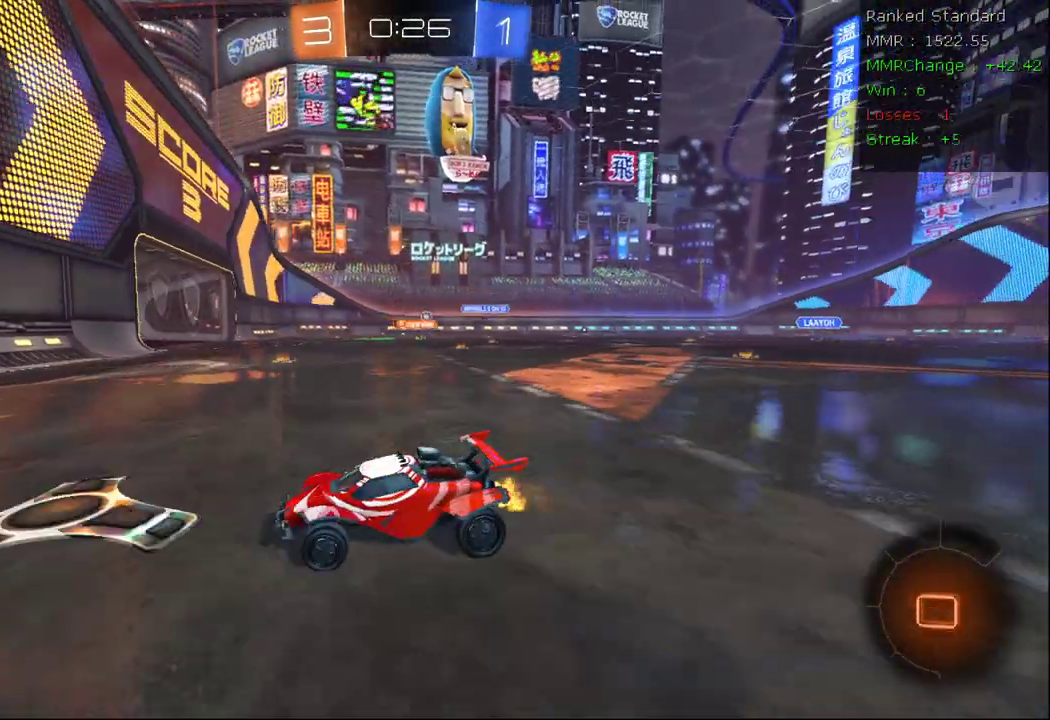
{"buttons": ["R2"], "left_stick": "right", "right_stick": "center"}
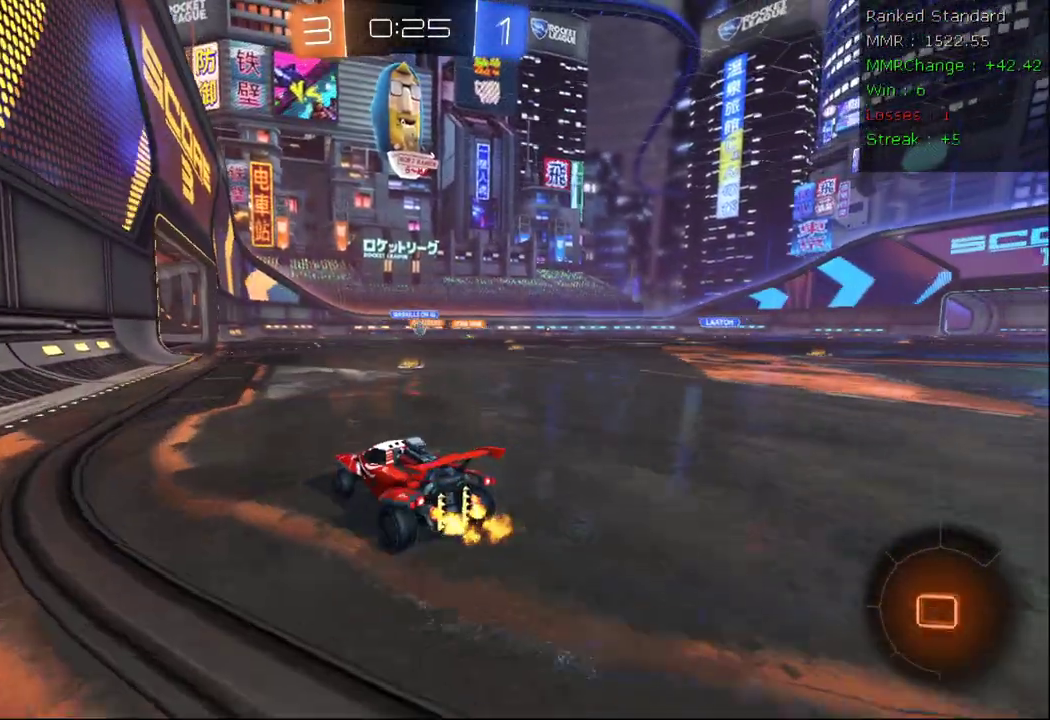
{"buttons": ["R2"], "left_stick": "left", "right_stick": "center", "events": [[350, "left_stick", "center"], [450, "left_stick", "left"]]}
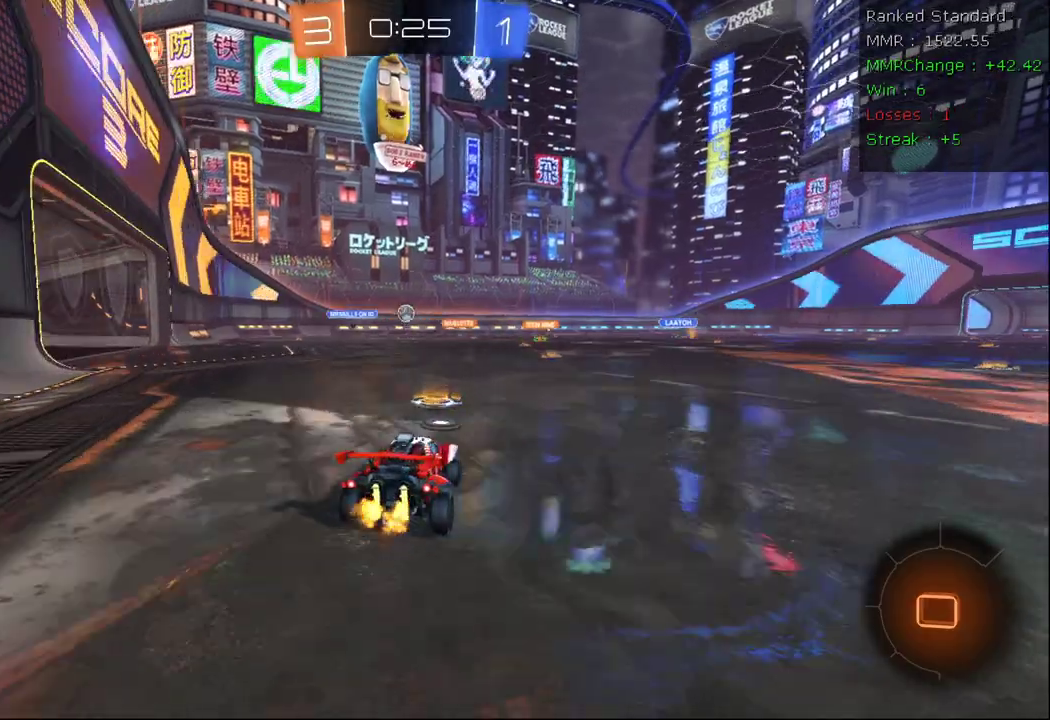
{"buttons": ["R2"], "left_stick": "center", "right_stick": "center", "events": [[133, "left_stick", "center"], [233, "left_stick", "left"], [433, "left_stick", "center"]]}
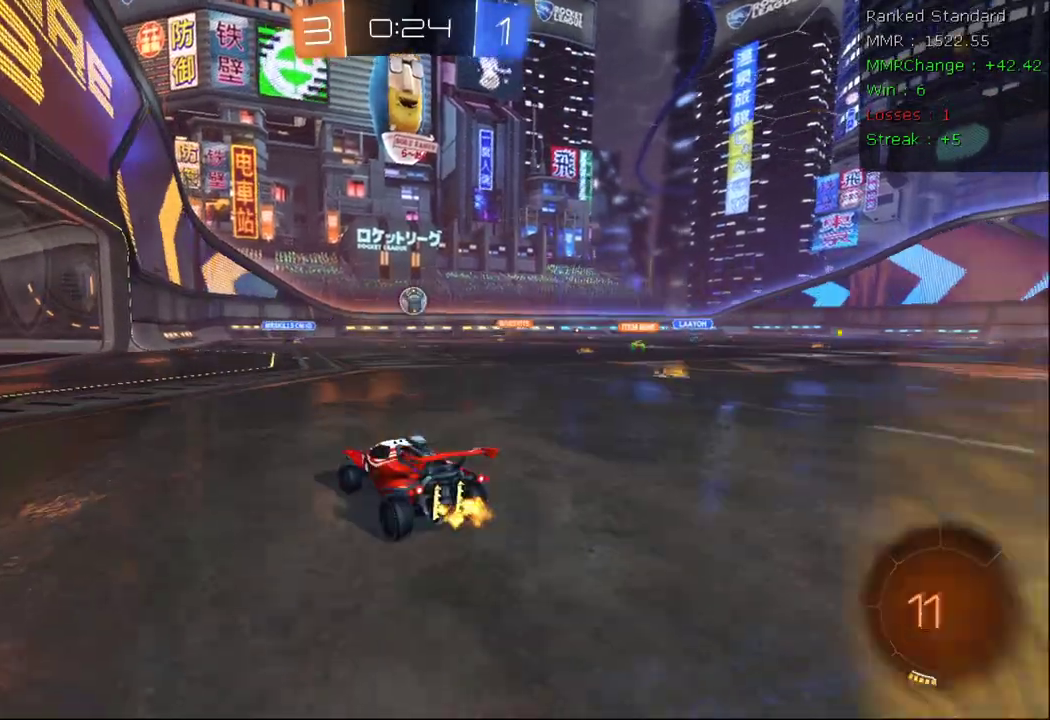
{"buttons": ["R2"], "left_stick": "right", "right_stick": "center", "events": [[200, "left_stick", "right"]]}
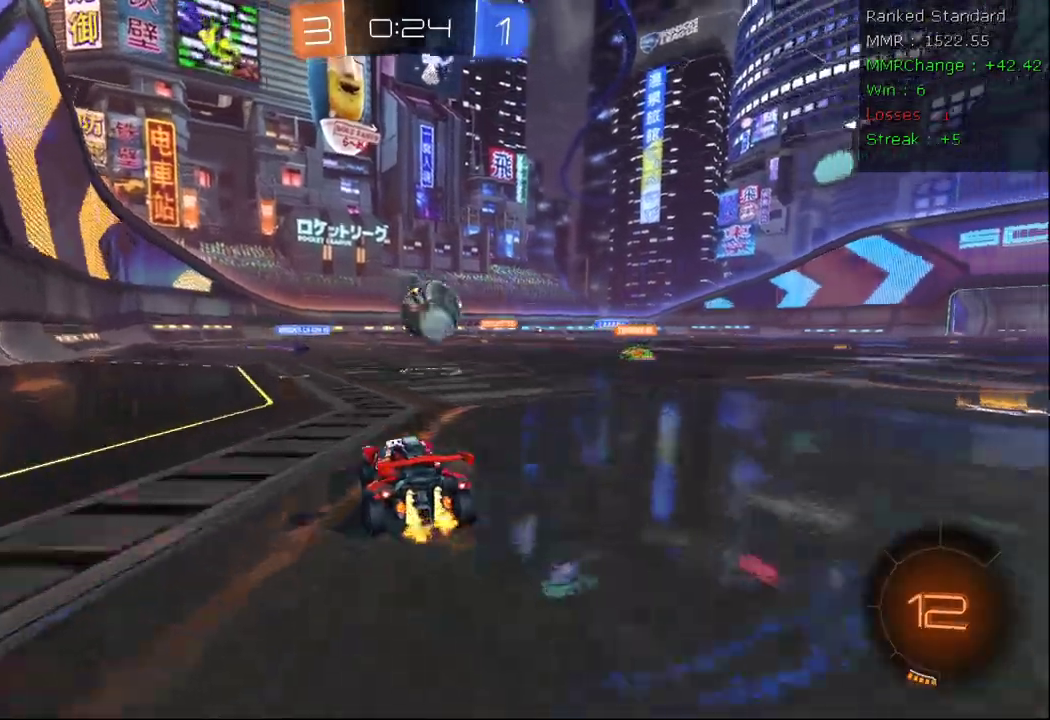
{"buttons": ["A", "B", "R2"], "left_stick": "up-right", "right_stick": "center", "events": [[33, "left_stick", "center"], [100, "A", "down"], [100, "B", "down"], [150, "left_stick", "right"], [233, "left_stick", "up-right"], [400, "B", "up"], [467, "B", "down"]]}
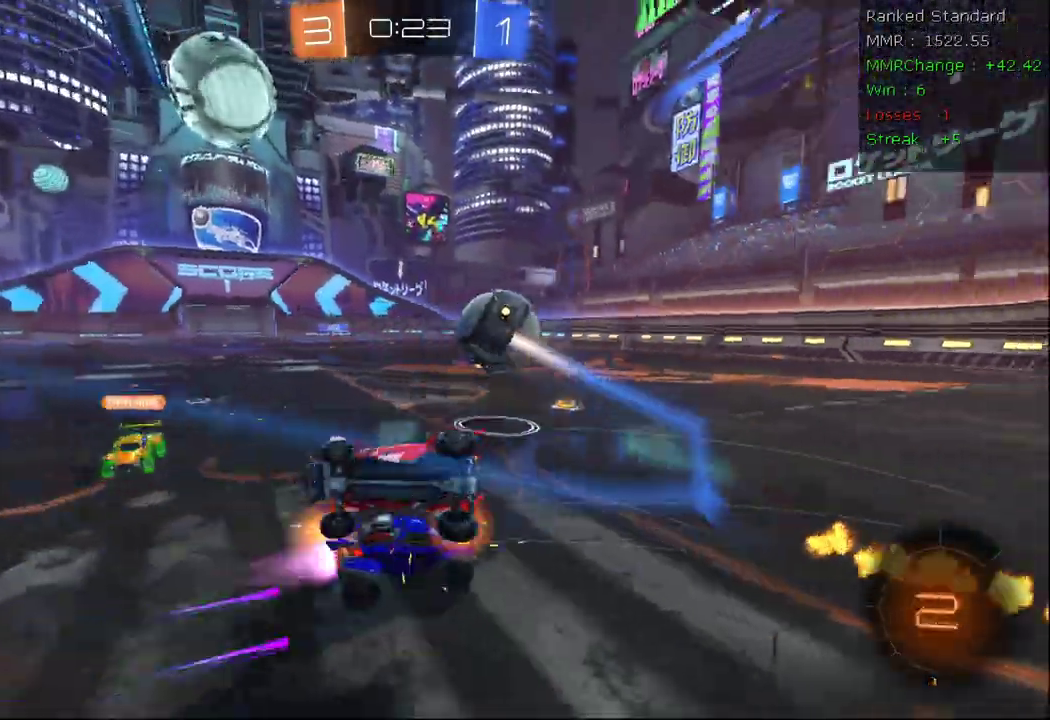
{"buttons": ["R2"], "left_stick": "center", "right_stick": "center"}
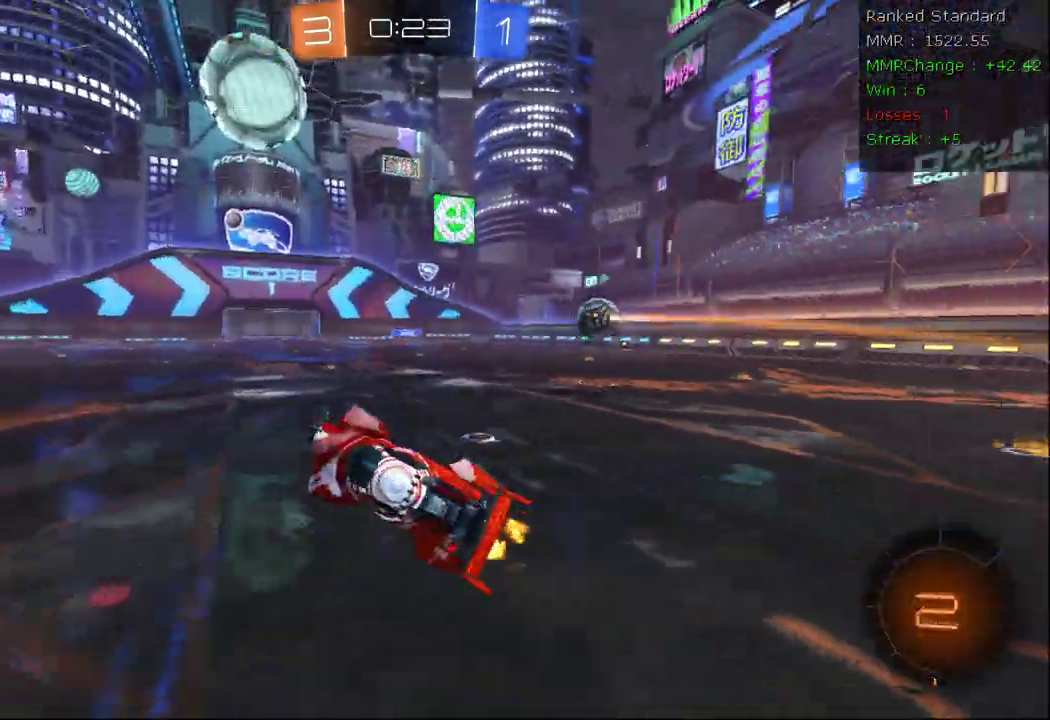
{"buttons": [], "left_stick": "up", "right_stick": "center", "events": [[17, "R2", "up"], [233, "left_stick", "right"], [267, "R2", "down"], [317, "Y", "down"], [350, "left_stick", "center"], [400, "Y", "up"], [400, "left_stick", "up"], [467, "R2", "up"]]}
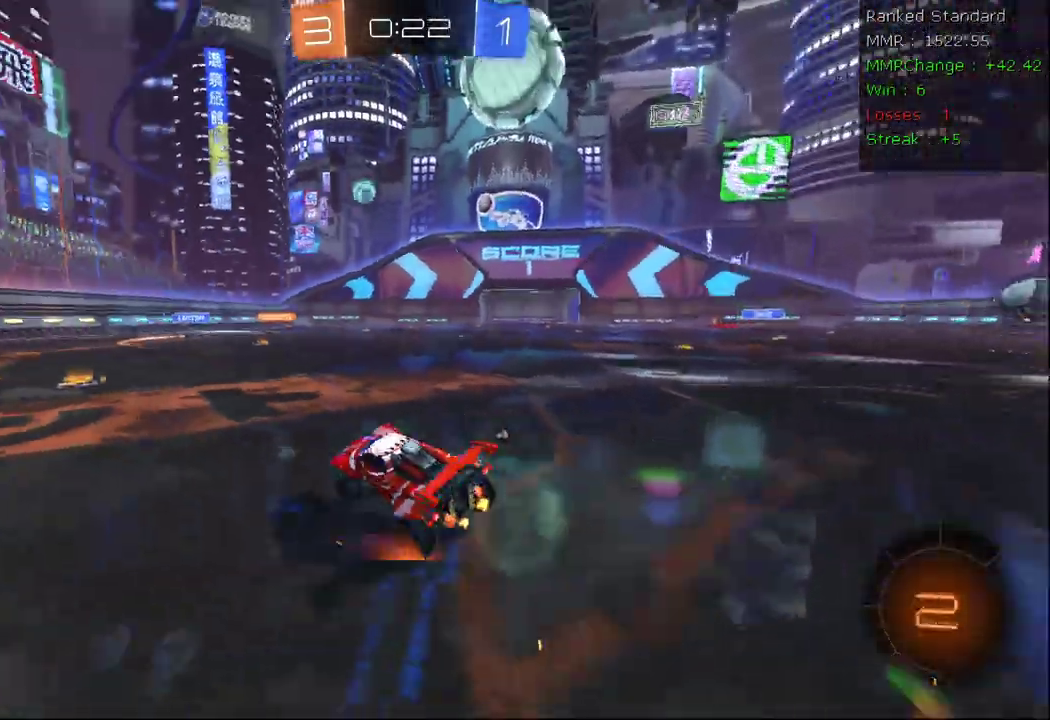
{"buttons": ["A", "B", "R2"], "left_stick": "left", "right_stick": "center", "events": [[17, "left_stick", "up-left"], [183, "R2", "down"], [200, "left_stick", "left"], [433, "Y", "down"], [500, "A", "down"], [500, "B", "down"], [500, "Y", "up"]]}
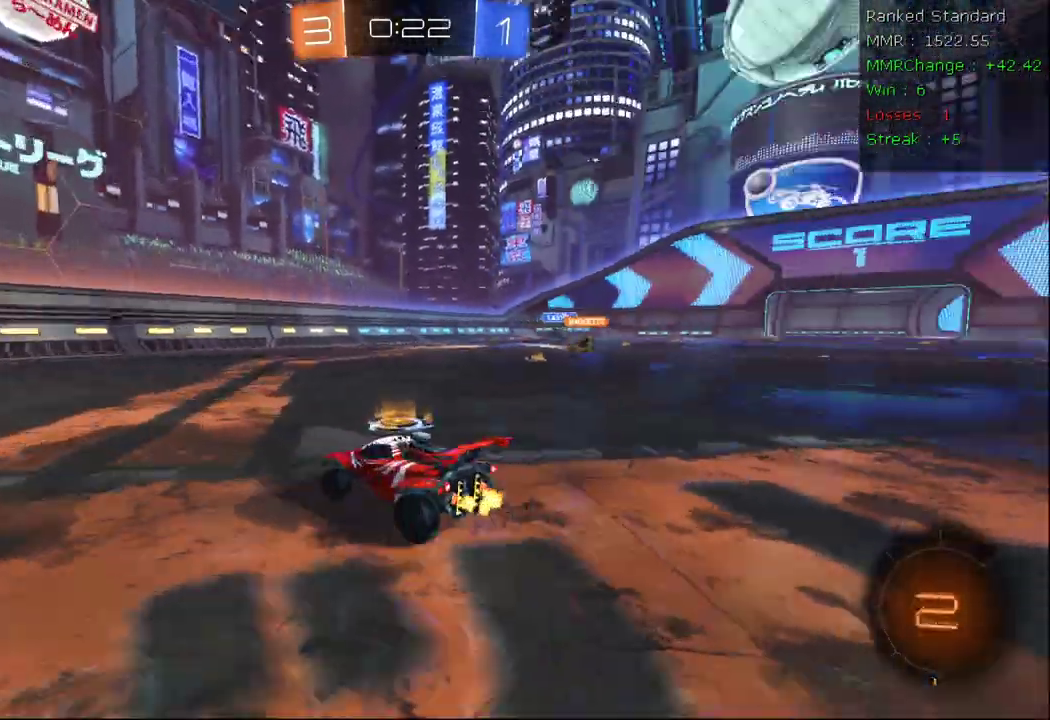
{"buttons": ["R2"], "left_stick": "left", "right_stick": "center", "events": [[17, "B", "up"], [167, "B", "down"], [433, "A", "up"], [433, "B", "up"]]}
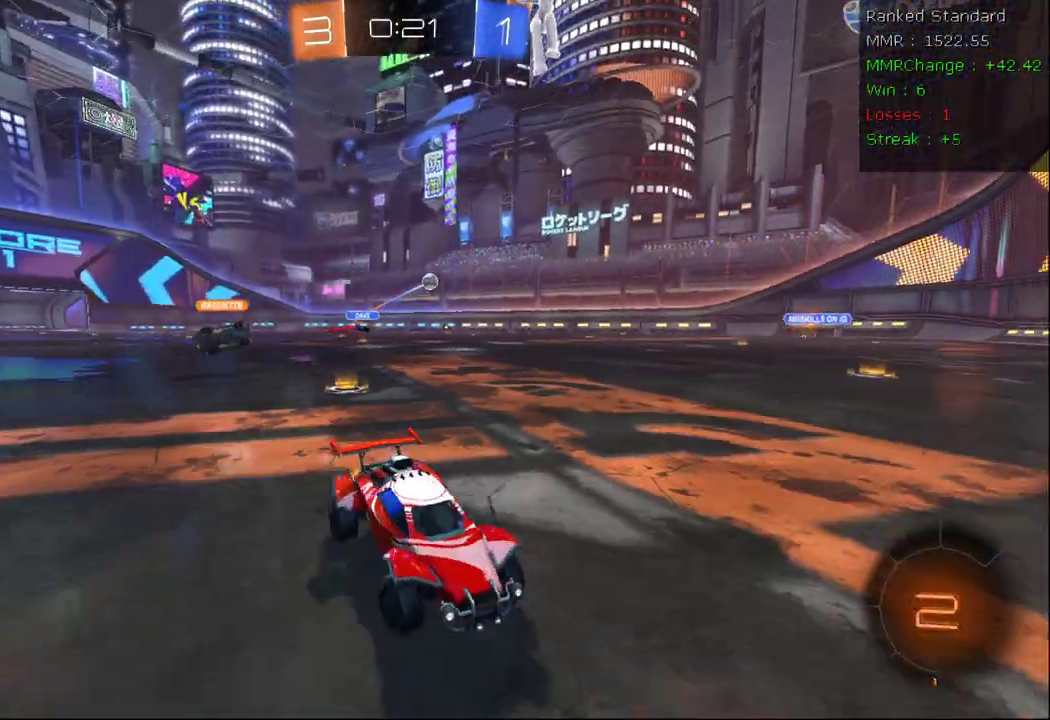
{"buttons": ["R1", "R2"], "left_stick": "center", "right_stick": "center", "events": [[17, "left_stick", "center"], [300, "R1", "down"]]}
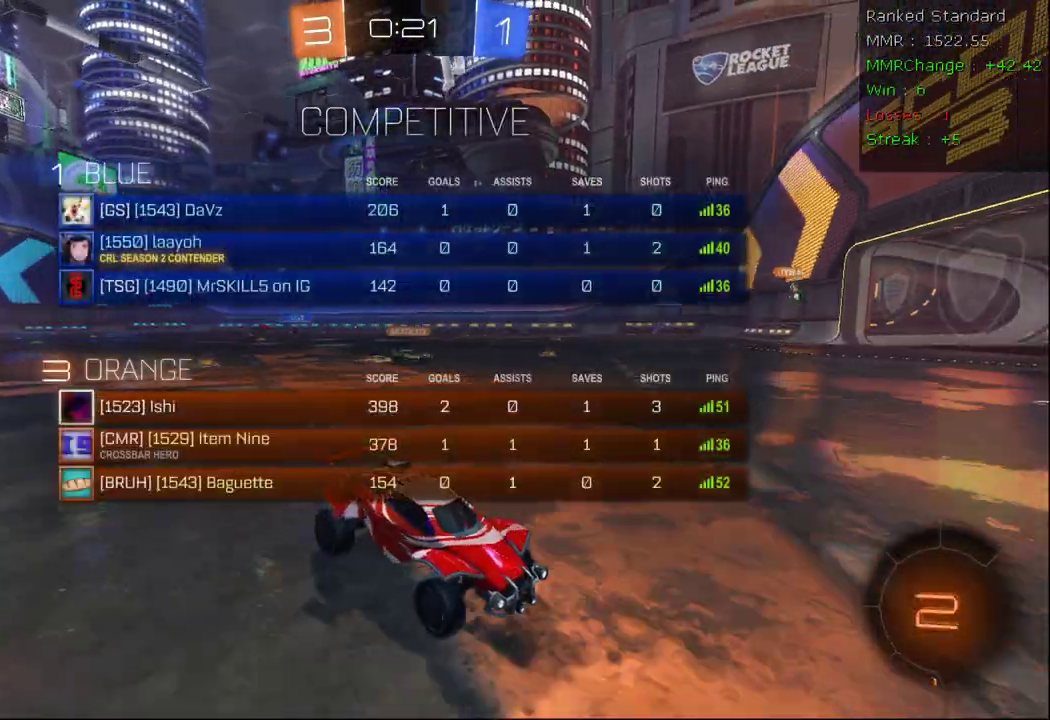
{"buttons": ["R2"], "left_stick": "left", "right_stick": "center", "events": [[100, "R1", "up"], [100, "left_stick", "left"], [283, "R1", "down"], [433, "R1", "up"]]}
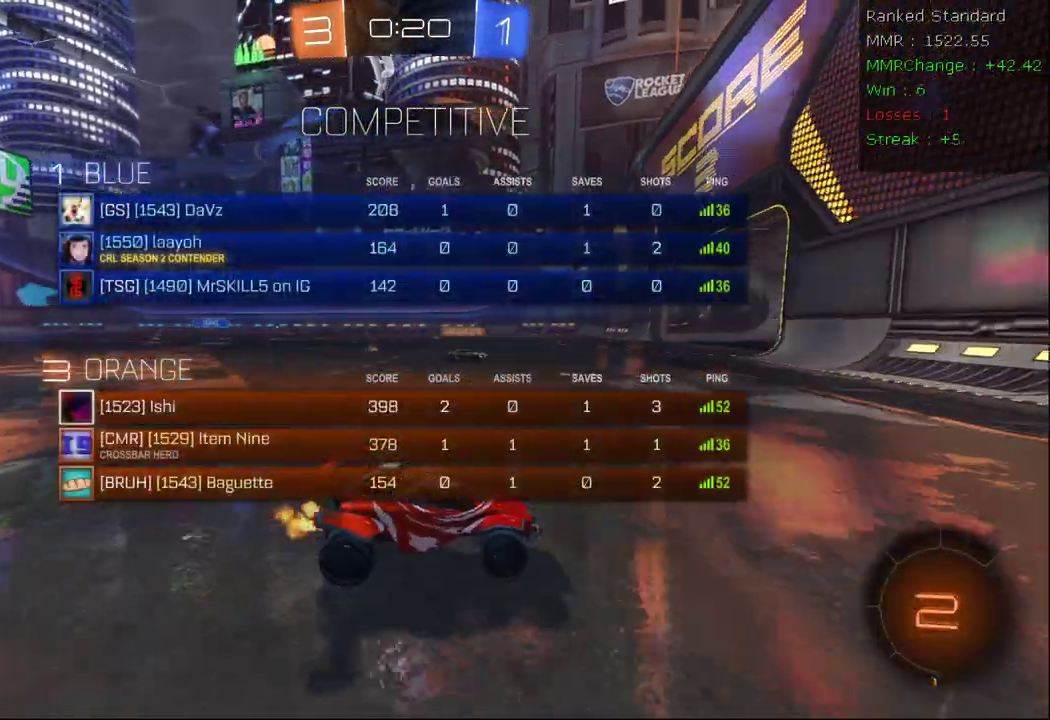
{"buttons": ["R2"], "left_stick": "left", "right_stick": "center", "events": []}
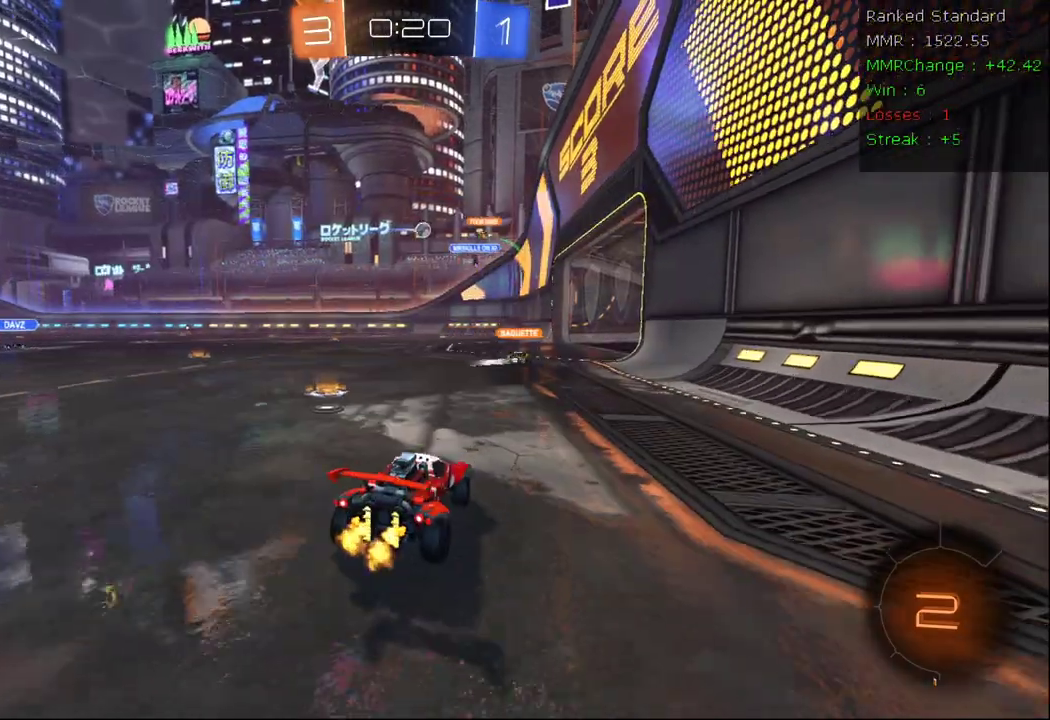
{"buttons": ["R2"], "left_stick": "left", "right_stick": "center", "events": [[167, "left_stick", "center"], [250, "left_stick", "left"]]}
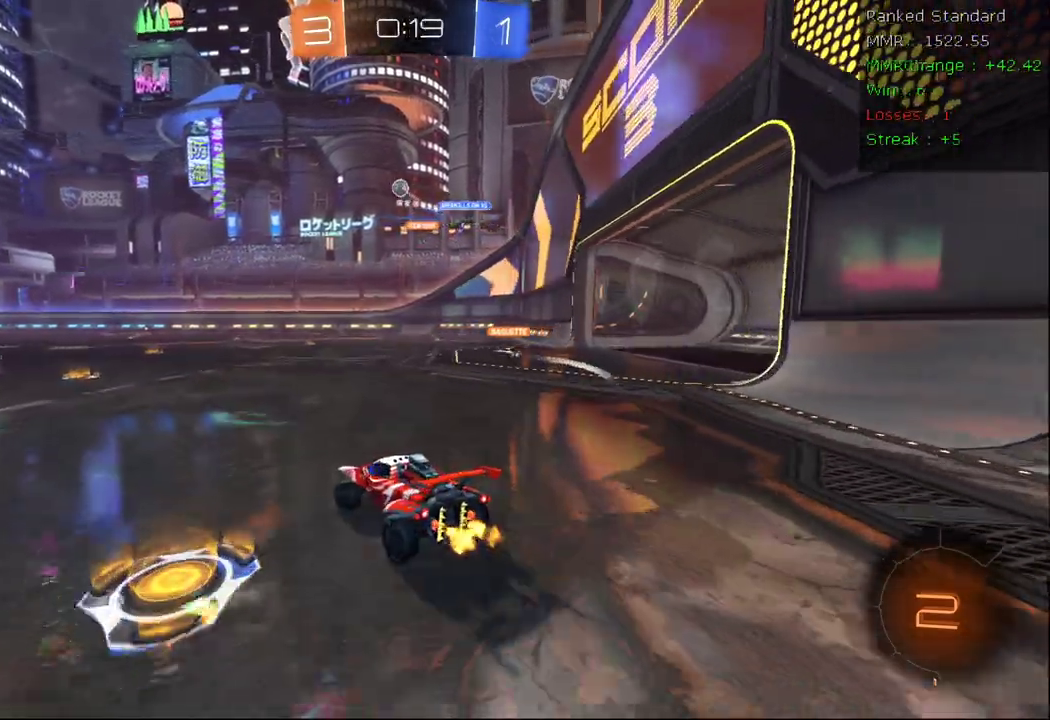
{"buttons": ["R2"], "left_stick": "down-right", "right_stick": "center", "events": [[167, "left_stick", "down-right"]]}
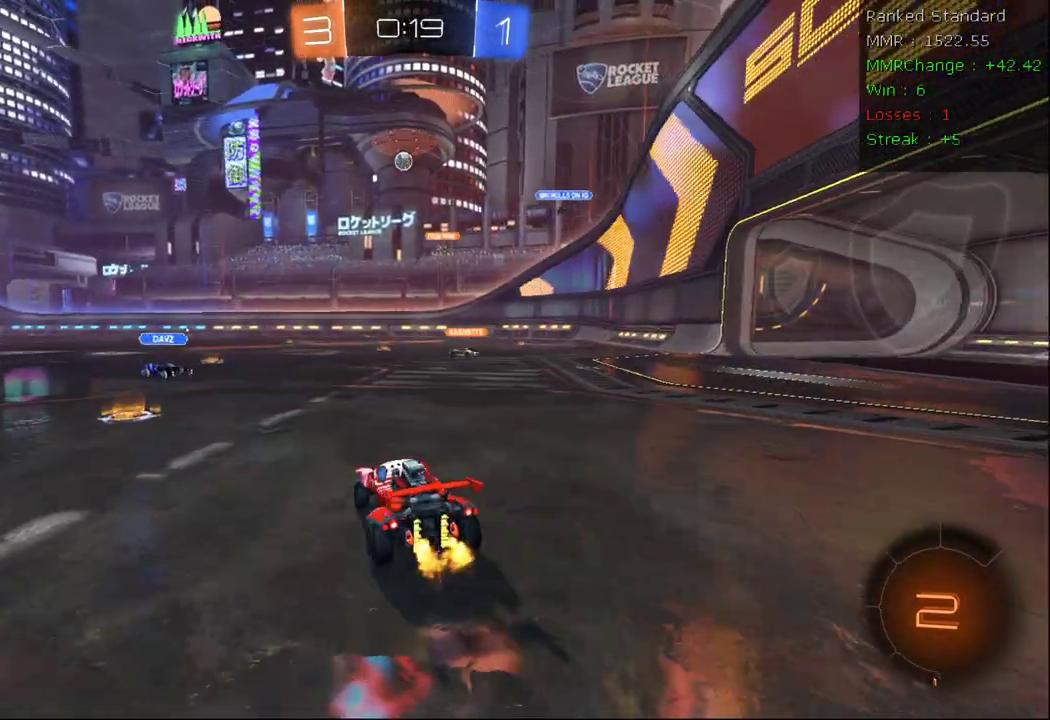
{"buttons": ["R2"], "left_stick": "left", "right_stick": "center", "events": [[333, "left_stick", "center"], [400, "left_stick", "left"]]}
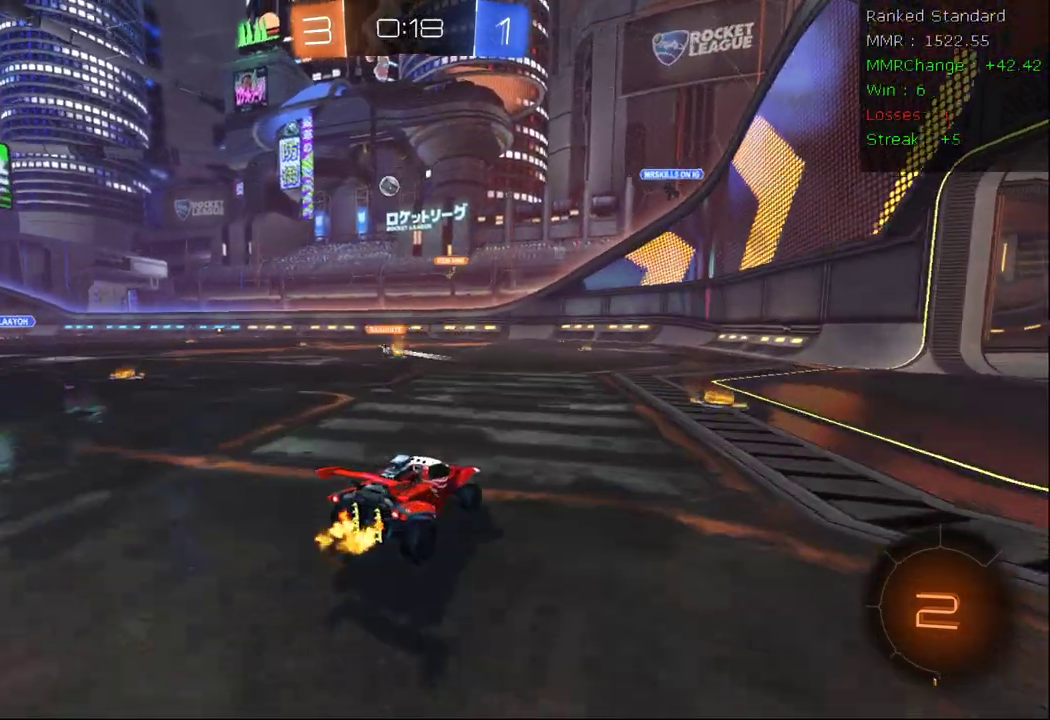
{"buttons": ["R2"], "left_stick": "right", "right_stick": "center", "events": [[250, "left_stick", "center"], [417, "left_stick", "right"]]}
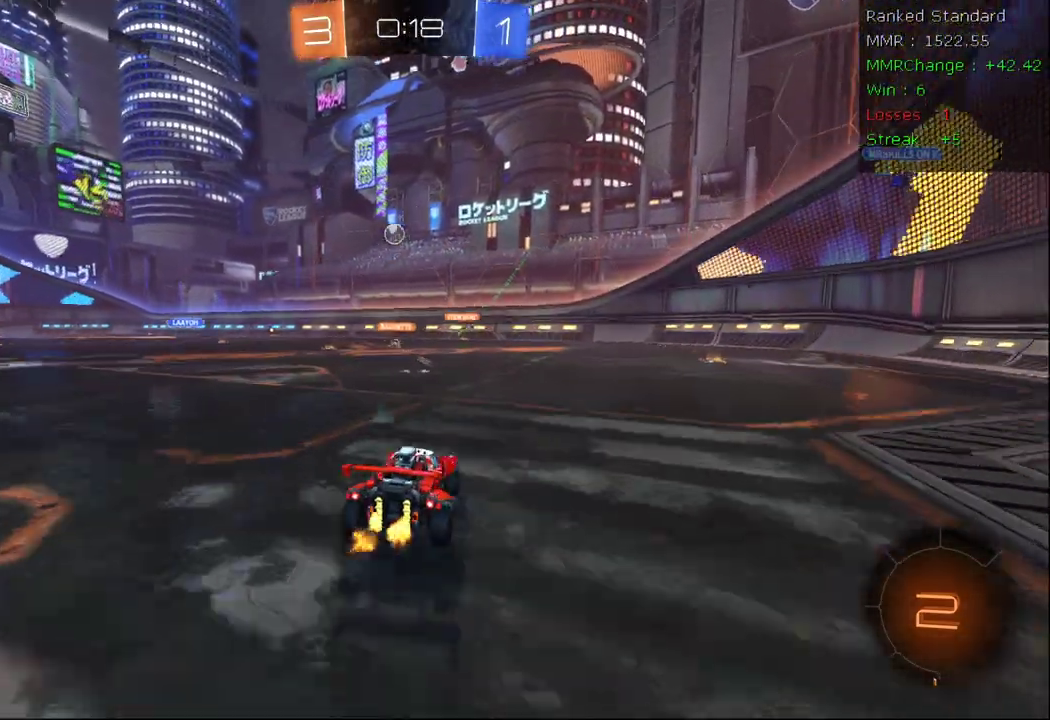
{"buttons": ["R2"], "left_stick": "center", "right_stick": "center", "events": [[183, "left_stick", "center"]]}
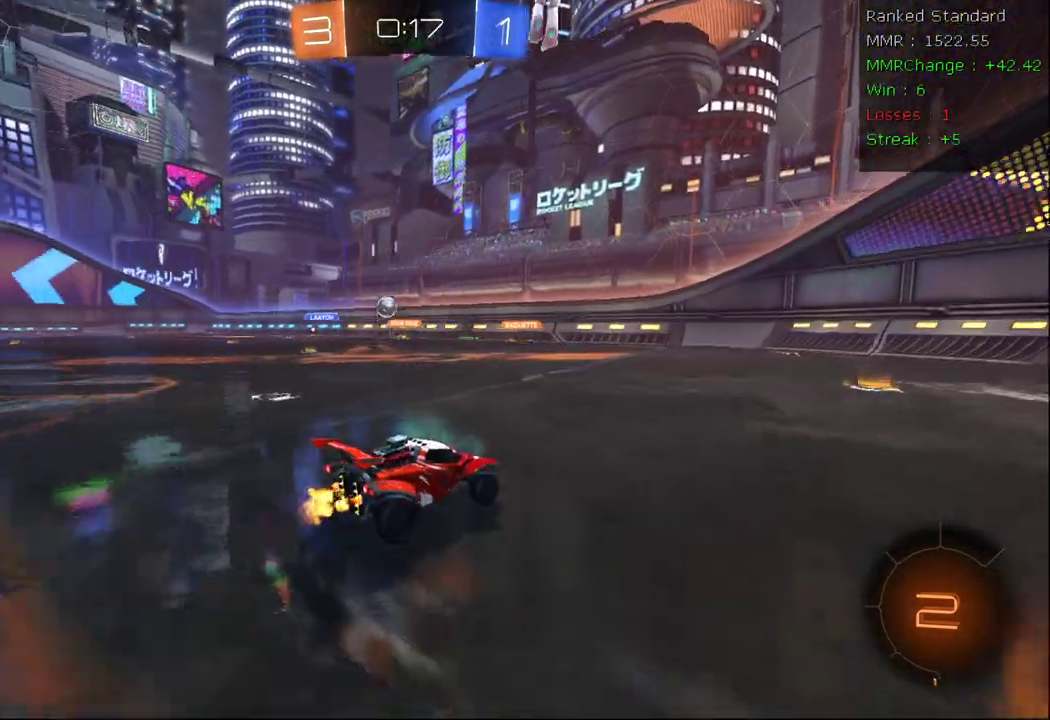
{"buttons": ["R2"], "left_stick": "right", "right_stick": "center", "events": [[483, "left_stick", "right"]]}
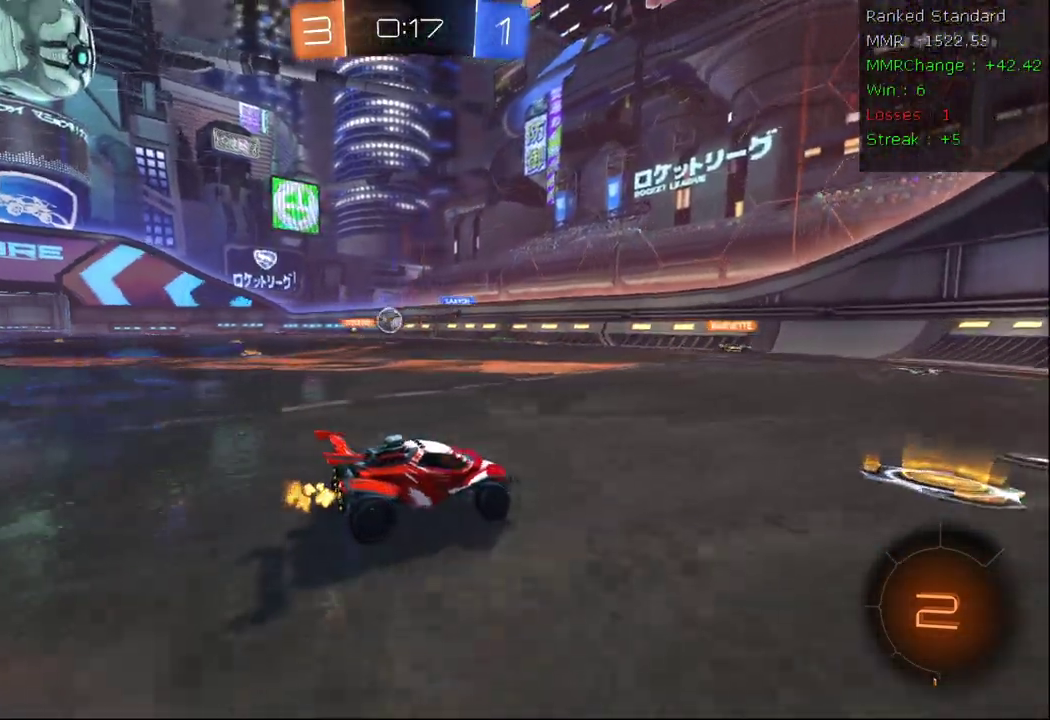
{"buttons": ["X", "R2"], "left_stick": "right", "right_stick": "center", "events": [[83, "X", "down"], [233, "X", "up"], [417, "X", "down"]]}
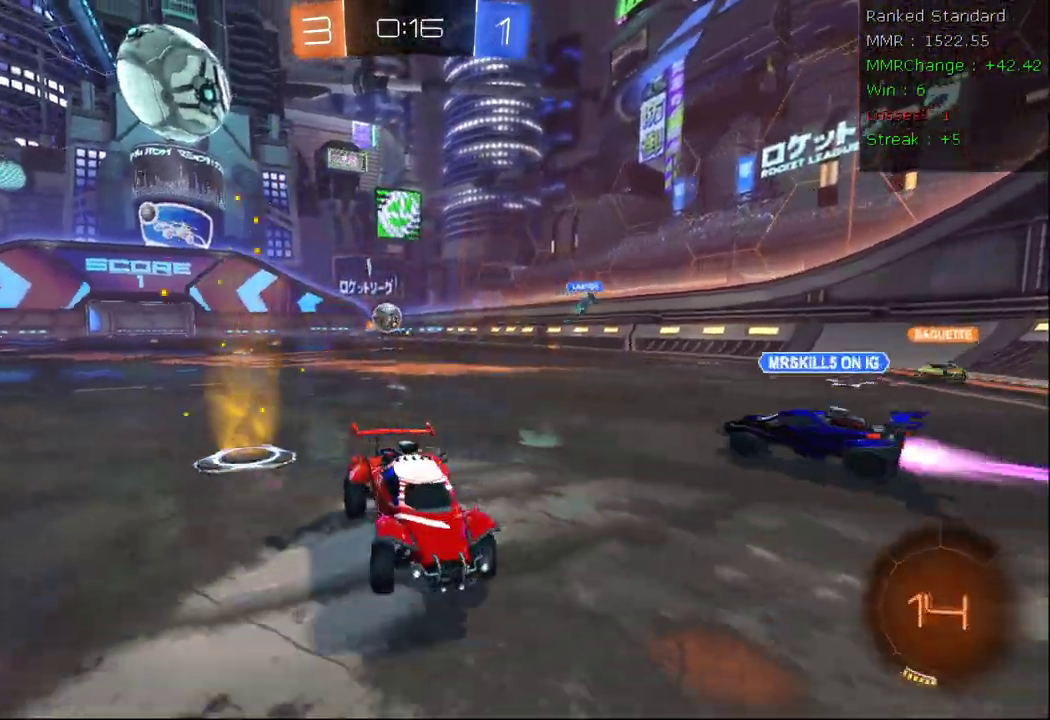
{"buttons": ["R2"], "left_stick": "center", "right_stick": "center", "events": [[33, "X", "up"], [467, "left_stick", "center"]]}
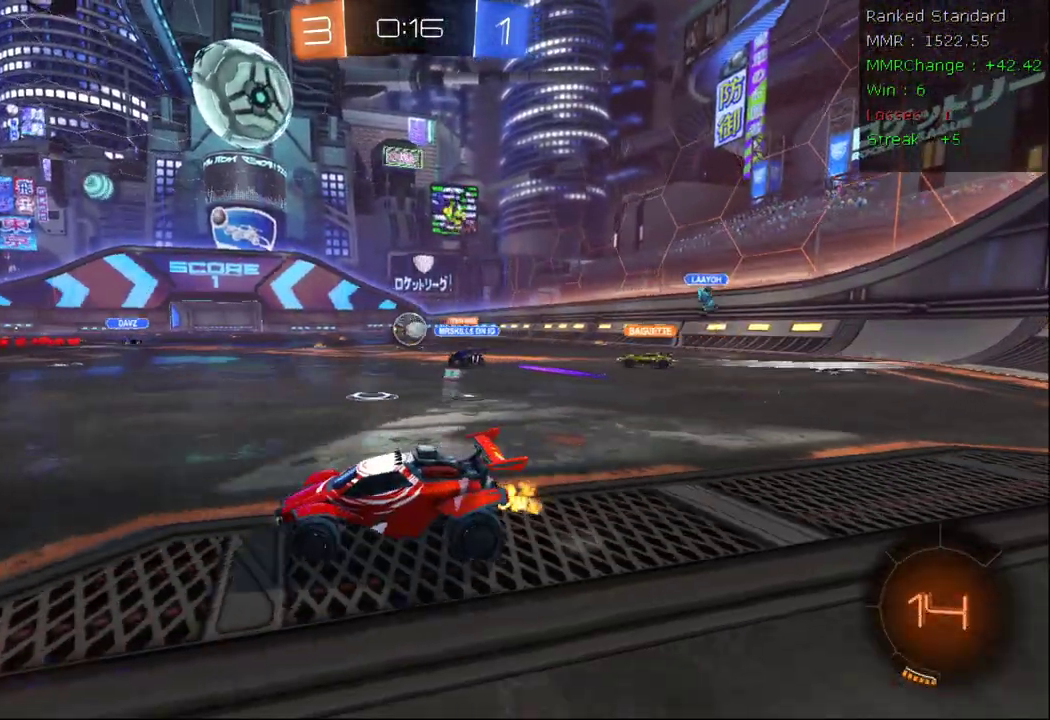
{"buttons": ["R2"], "left_stick": "center", "right_stick": "center", "events": []}
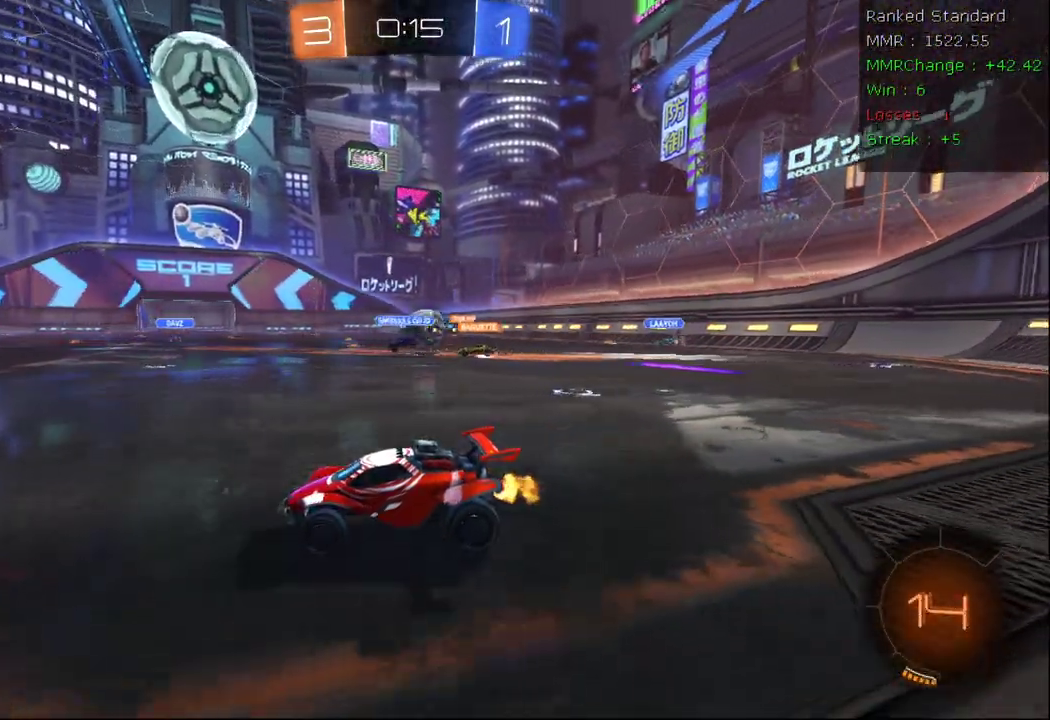
{"buttons": ["R2"], "left_stick": "center", "right_stick": "center", "events": [[183, "left_stick", "right"], [433, "left_stick", "center"]]}
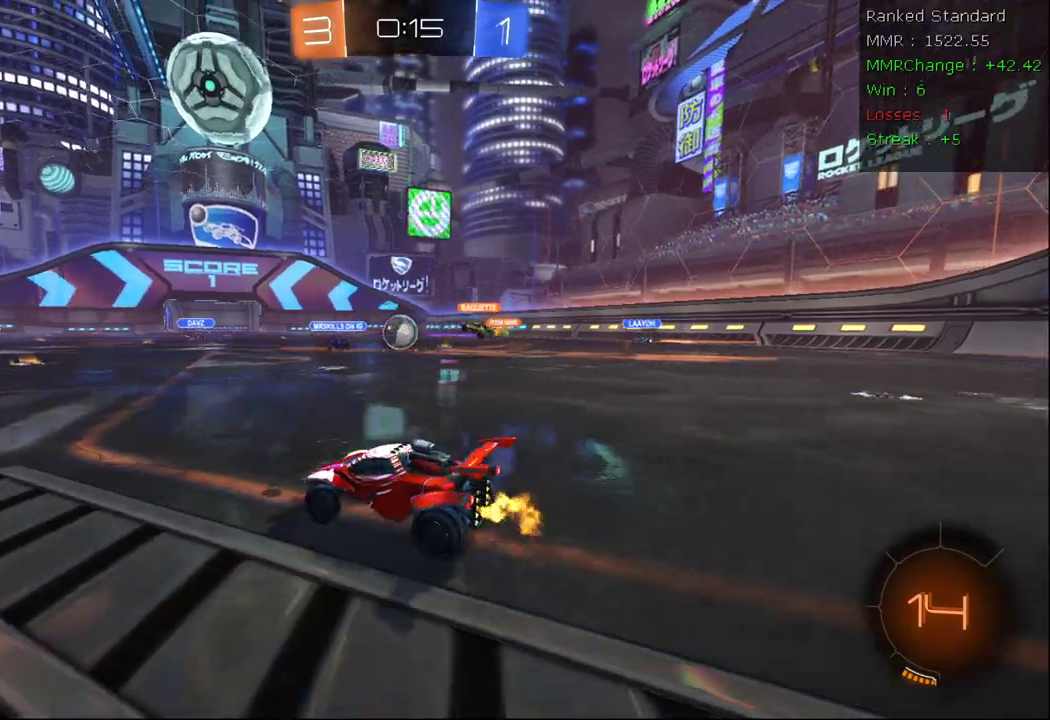
{"buttons": ["R2"], "left_stick": "center", "right_stick": "center", "events": [[50, "left_stick", "left"], [217, "left_stick", "right"], [483, "left_stick", "center"]]}
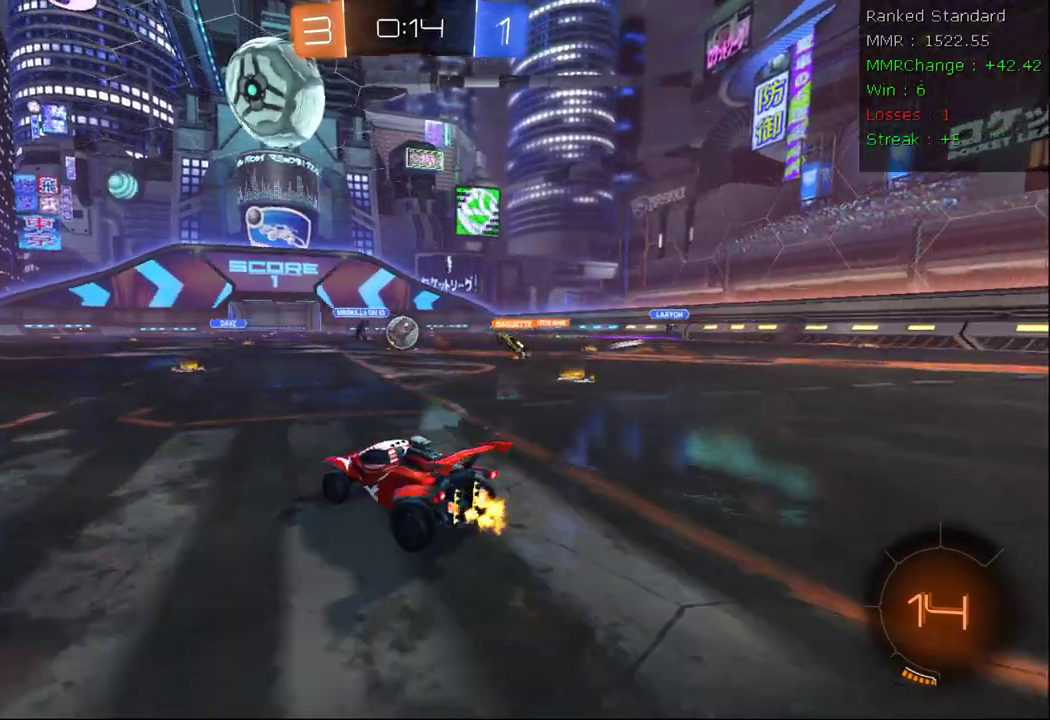
{"buttons": ["R2"], "left_stick": "left", "right_stick": "center", "events": [[33, "left_stick", "left"]]}